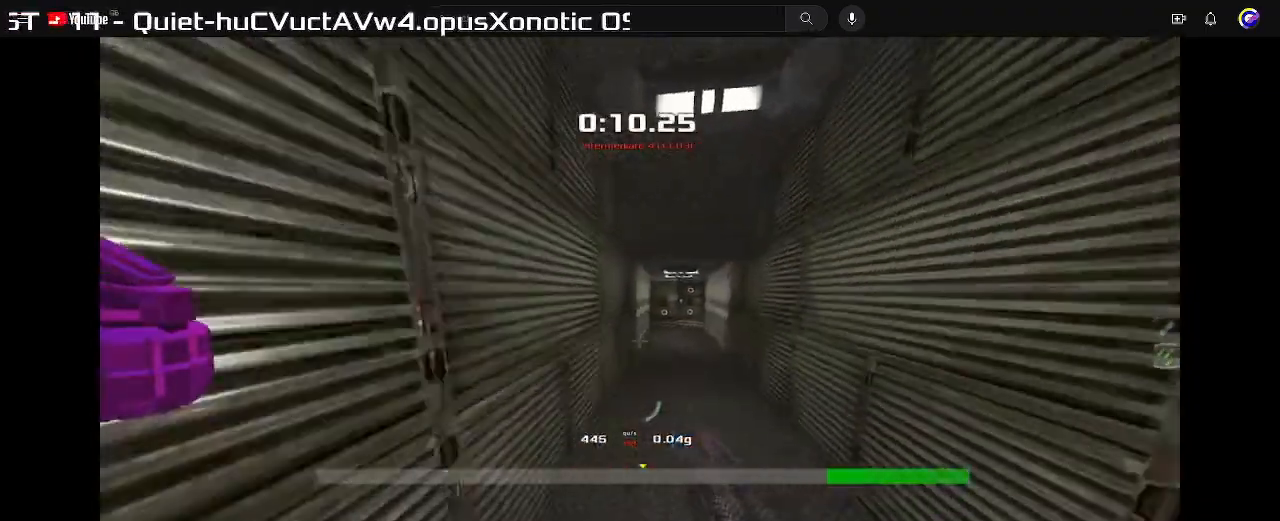
Gameplay with keyboard; each line is a JSON object with the keys held at the frame after it. "events" lists presses ("down") and releases ("up") of "down", "left", "right" and "up" between this image and that frame as [ms after this image, input, new state], when the widget could be followed in between. No other keys are recorded. Mouse input is not recorded. Not read: other_keys.
{"keys": ["left"], "events": [[100, "left", "down"], [167, "up", "up"], [267, "down", "down"], [367, "down", "up"]]}
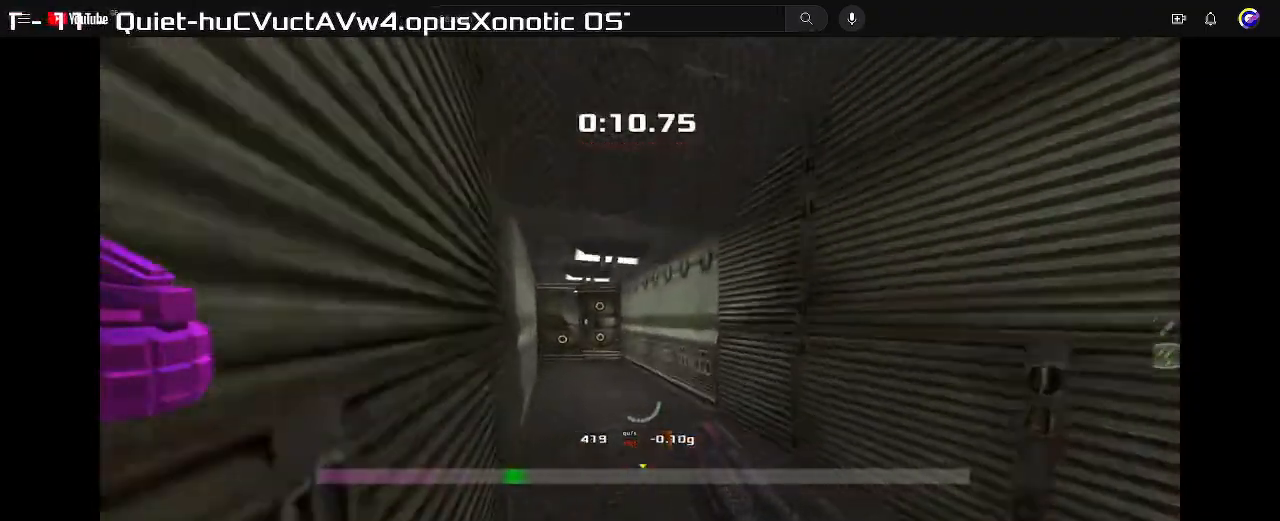
{"keys": [], "events": [[33, "up", "down"], [133, "up", "up"], [167, "left", "up"]]}
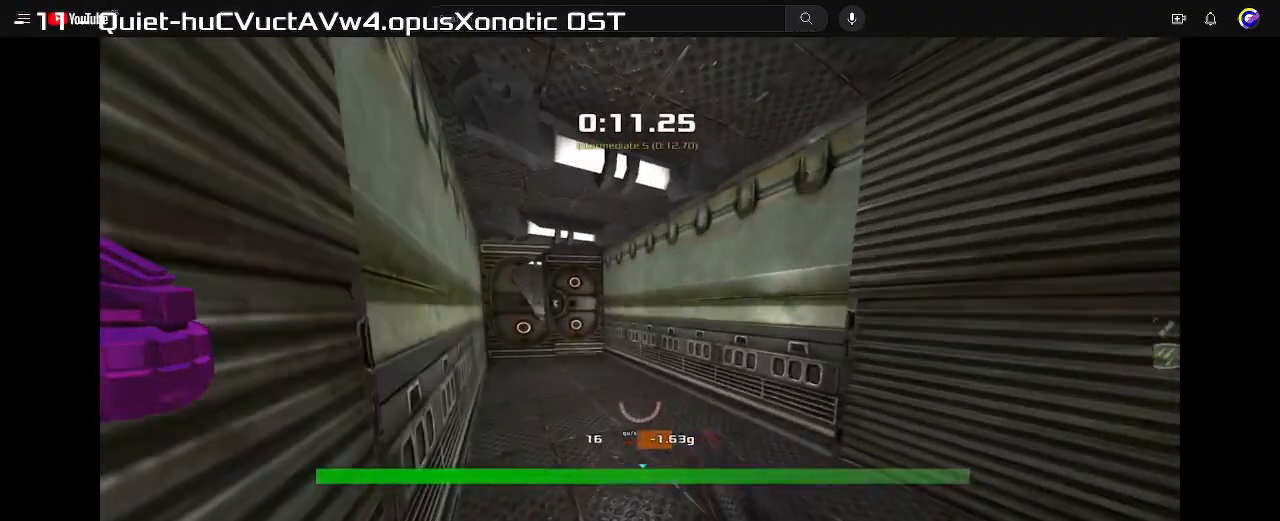
{"keys": [], "events": []}
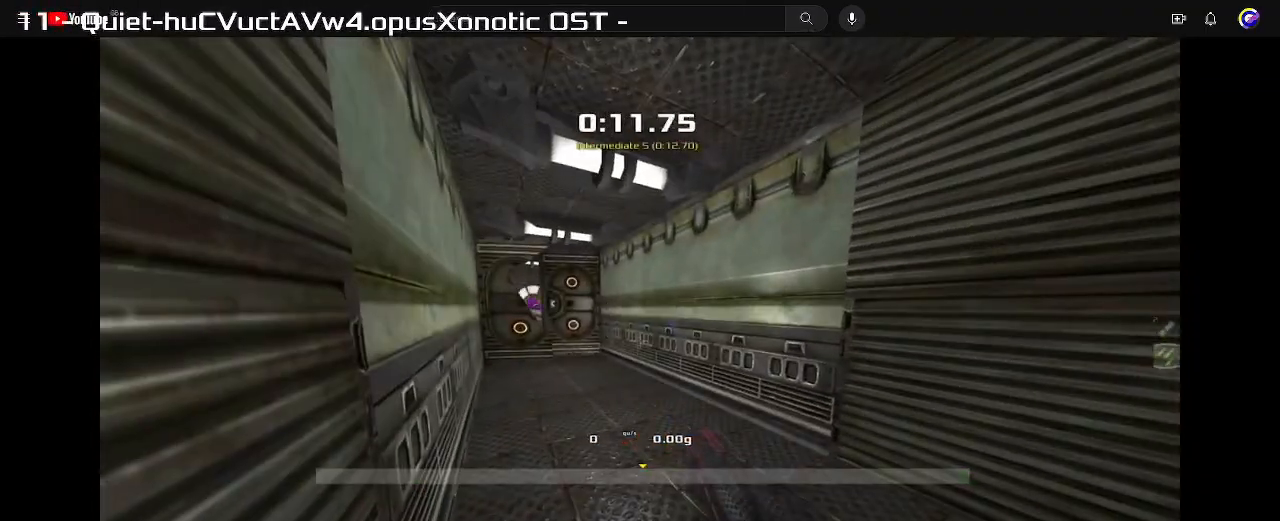
{"keys": [], "events": []}
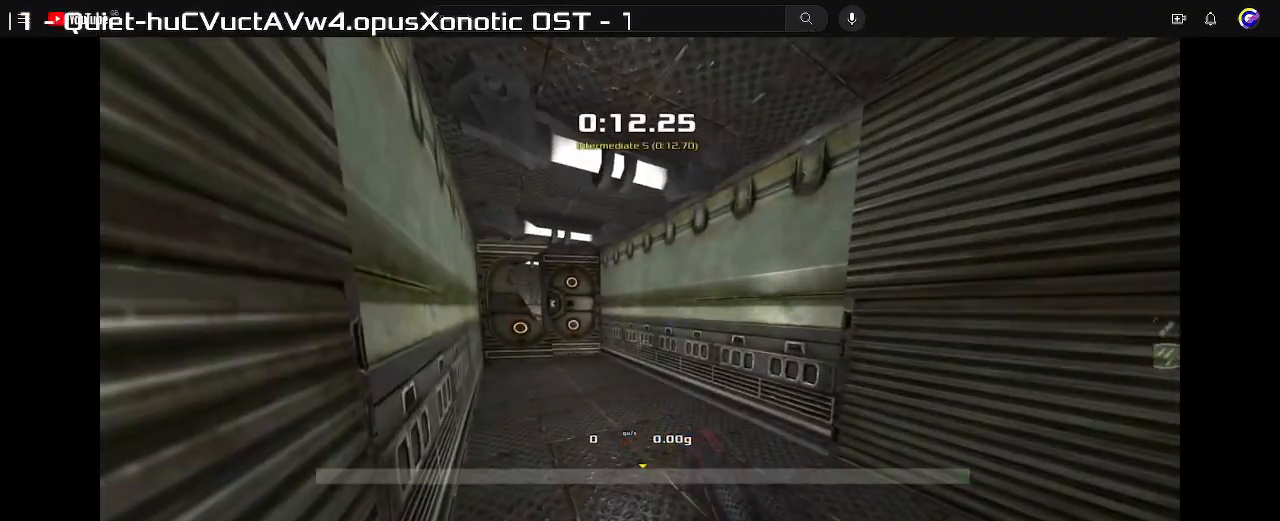
{"keys": [], "events": []}
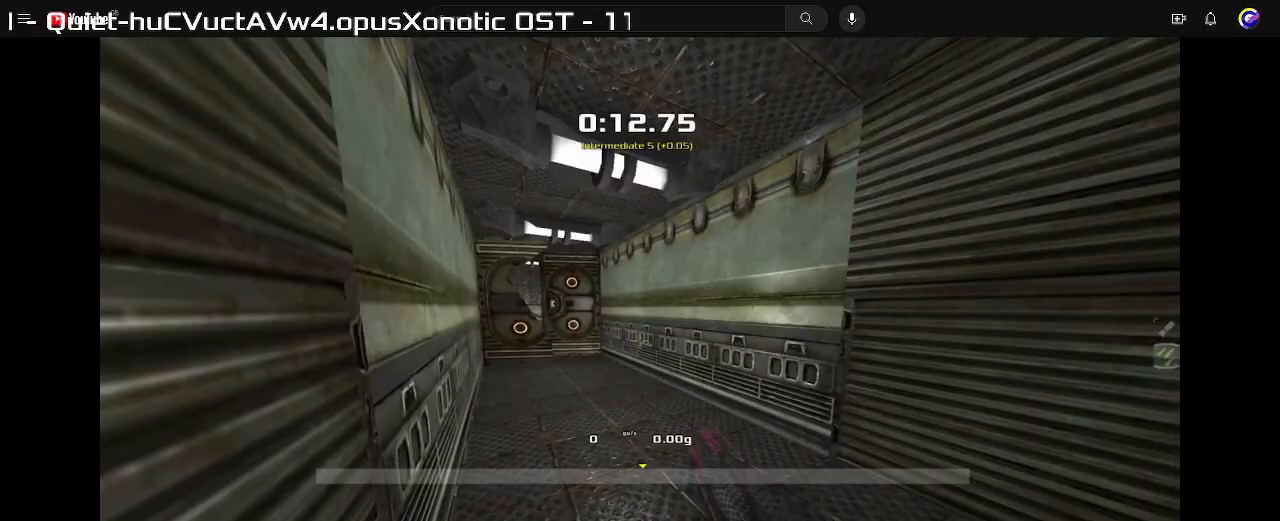
{"keys": [], "events": []}
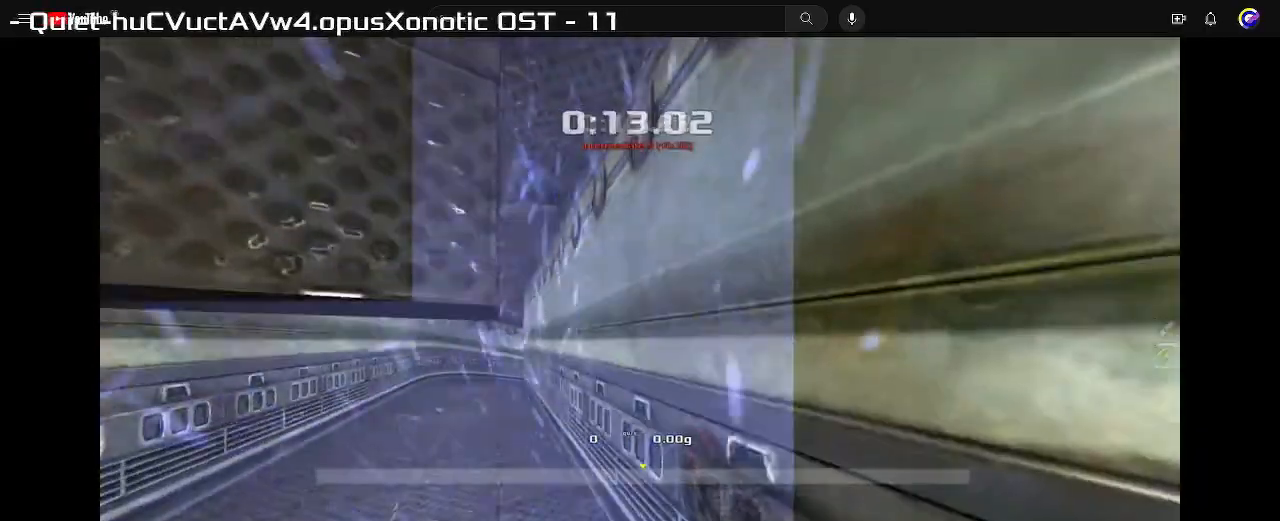
{"keys": ["up"], "events": [[233, "up", "down"]]}
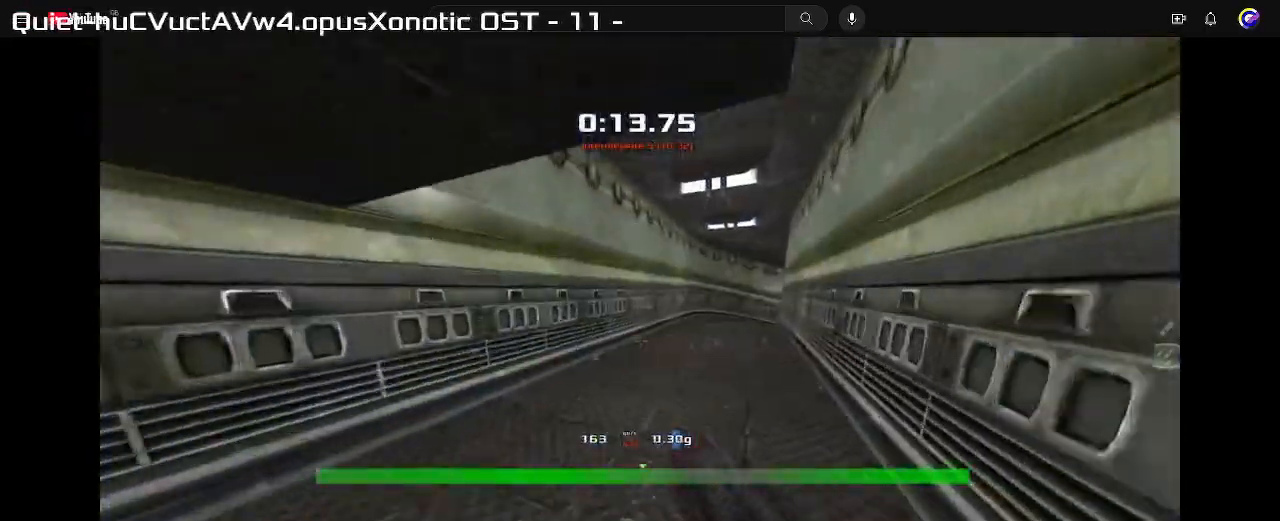
{"keys": ["right", "up"], "events": [[433, "right", "down"]]}
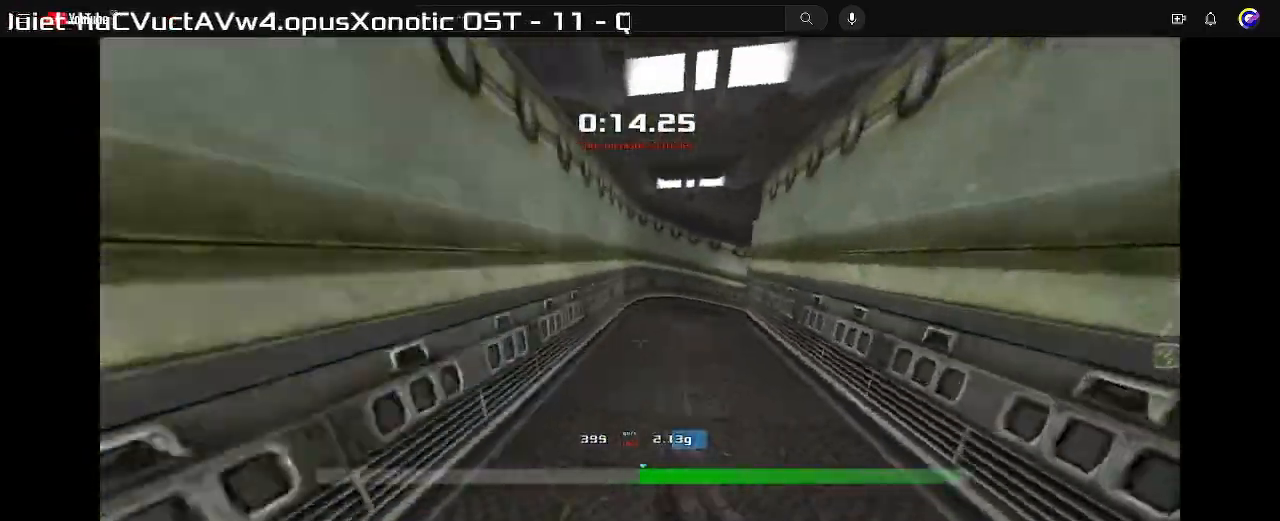
{"keys": ["right"], "events": [[500, "up", "up"]]}
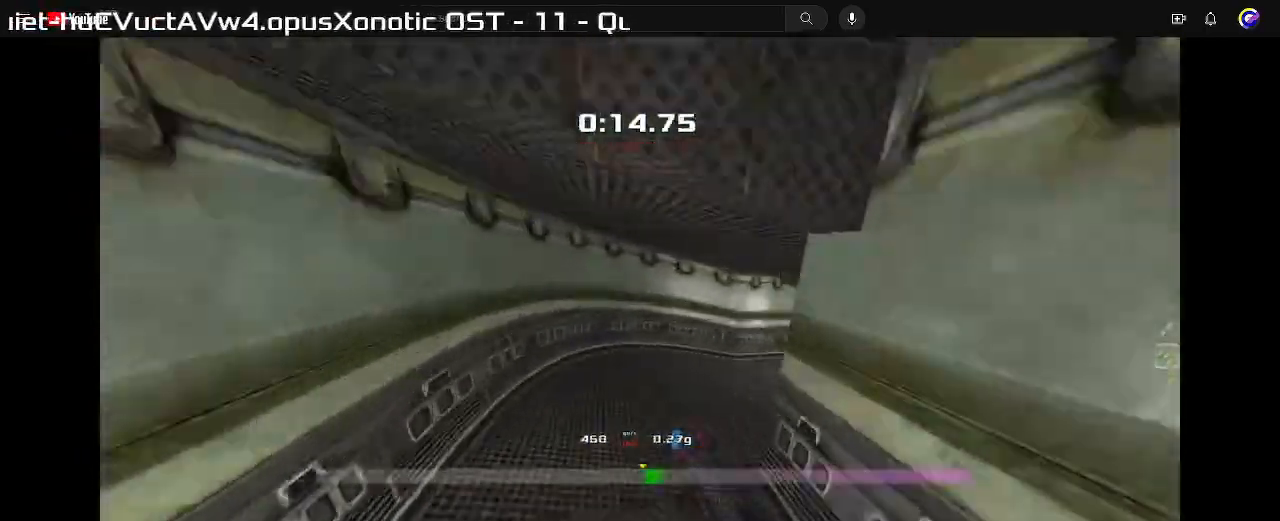
{"keys": ["right"]}
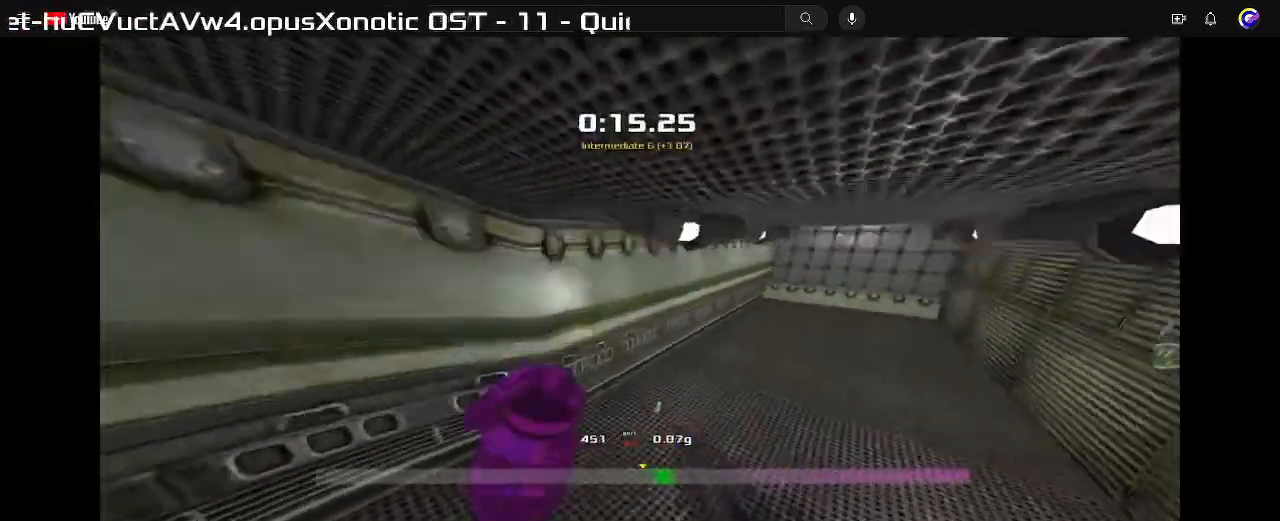
{"keys": ["right"], "events": []}
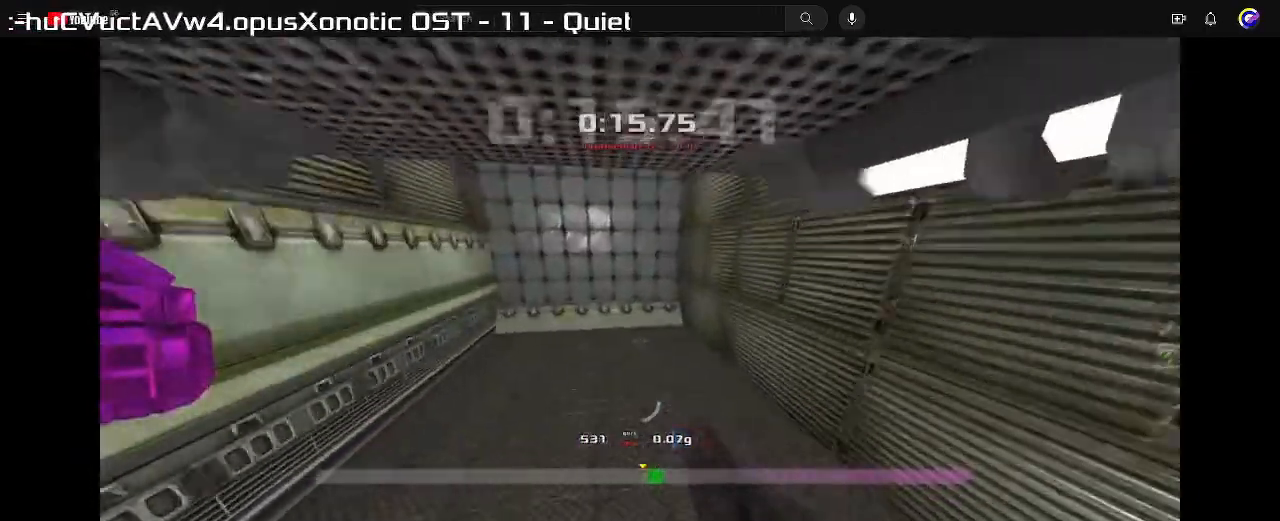
{"keys": ["right"], "events": [[33, "up", "down"], [400, "up", "up"]]}
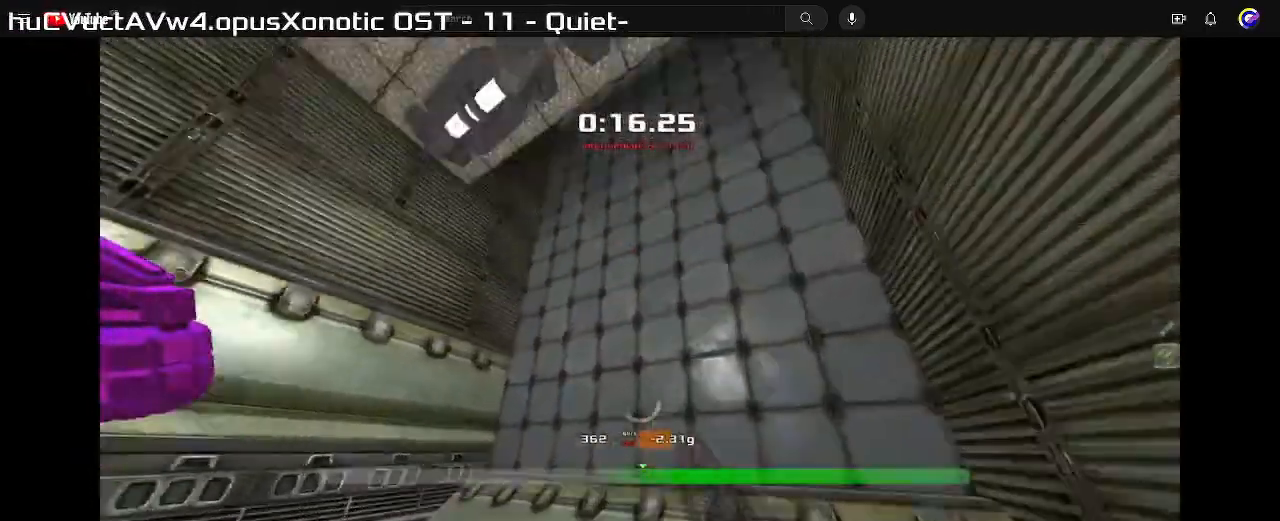
{"keys": [], "events": [[33, "right", "up"], [200, "right", "down"], [300, "right", "up"]]}
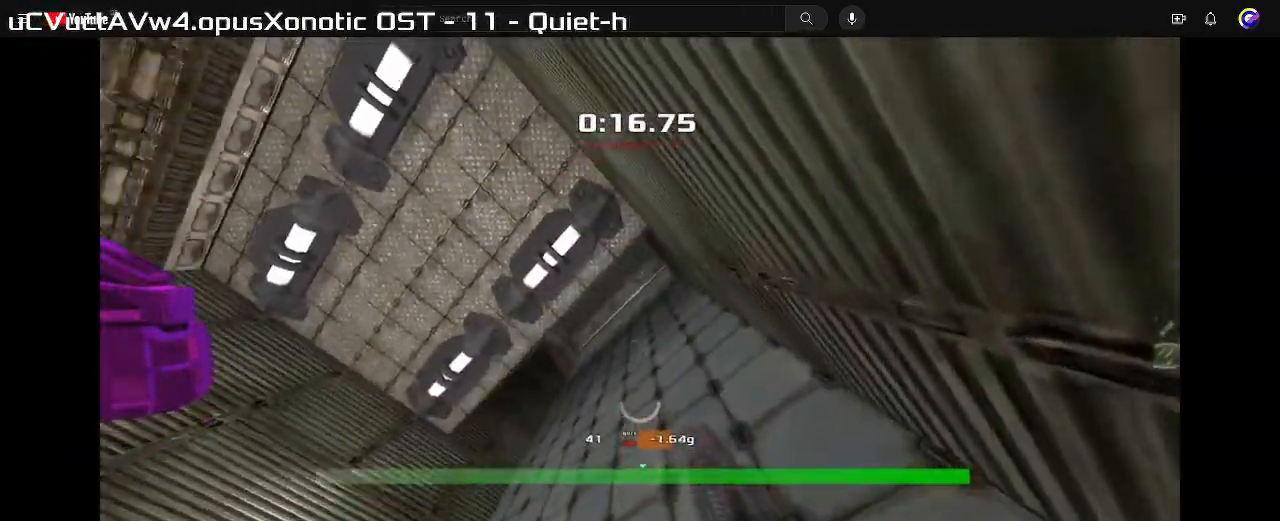
{"keys": [], "events": []}
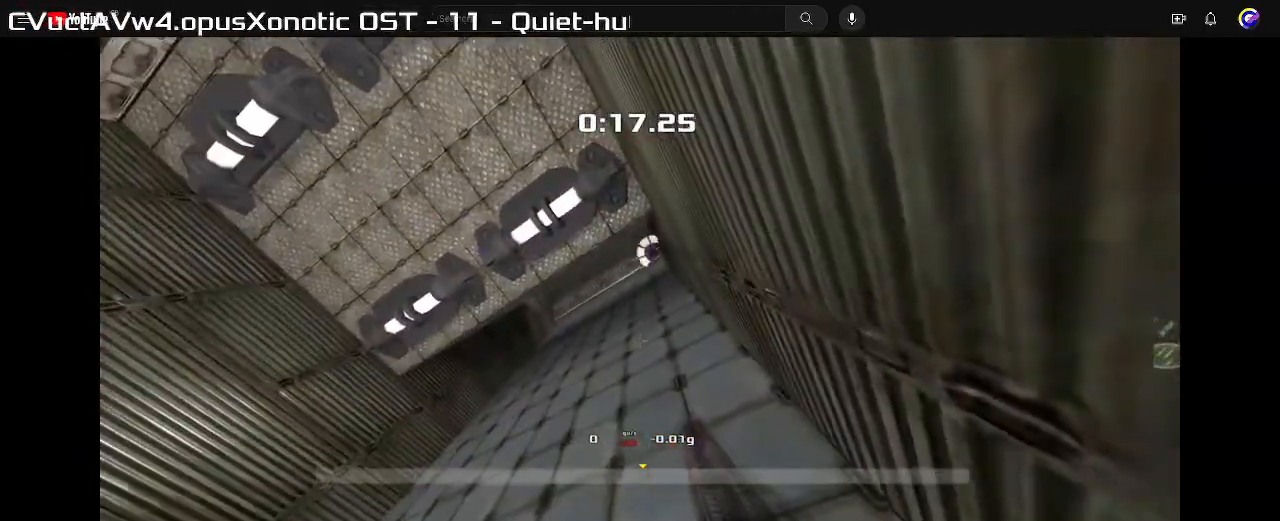
{"keys": [], "events": []}
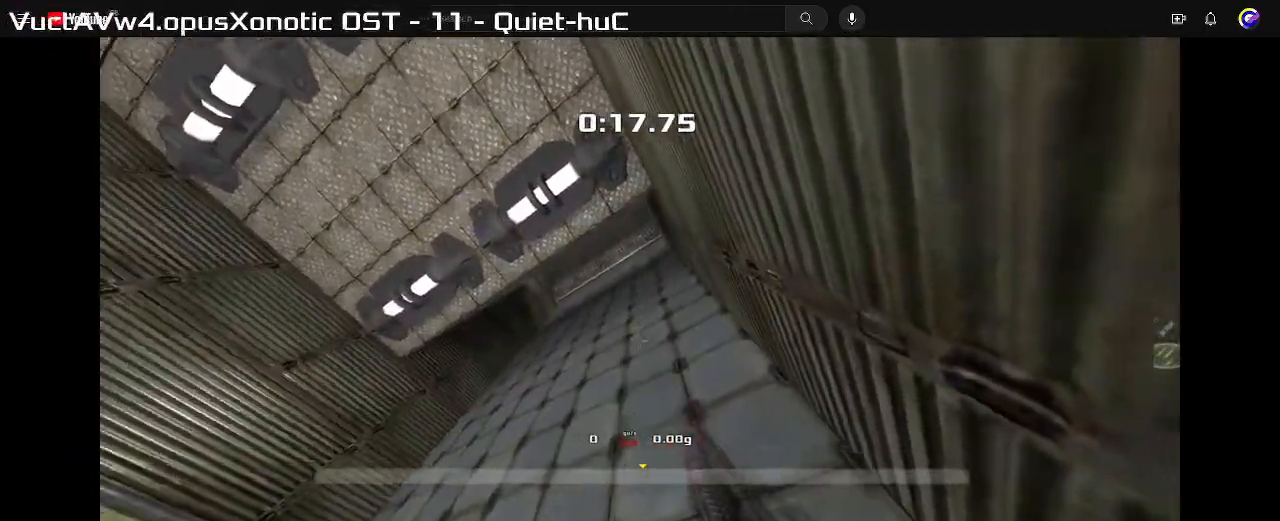
{"keys": [], "events": []}
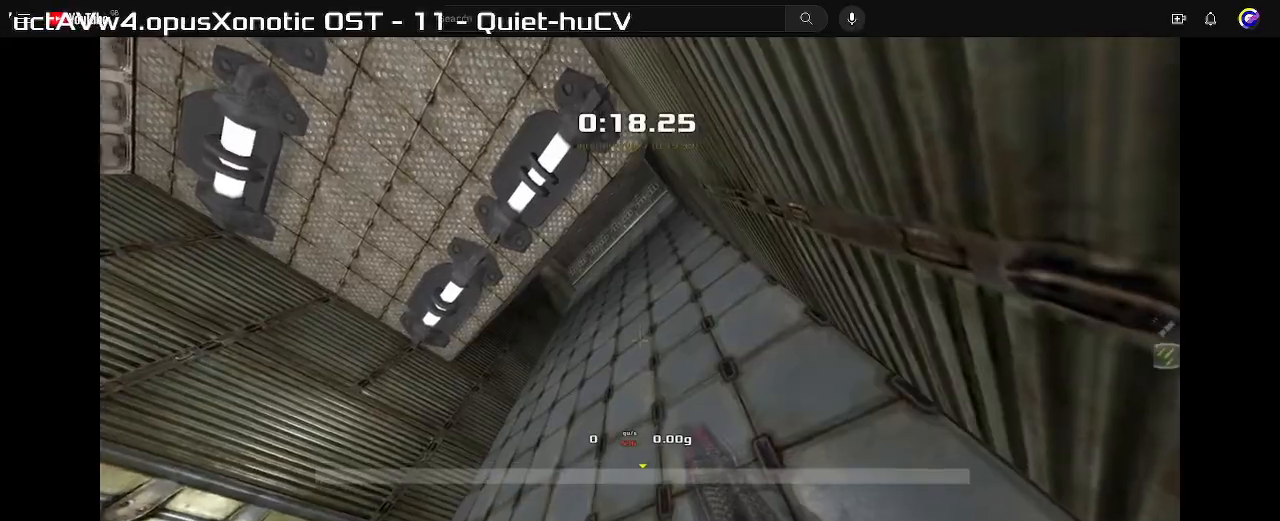
{"keys": [], "events": []}
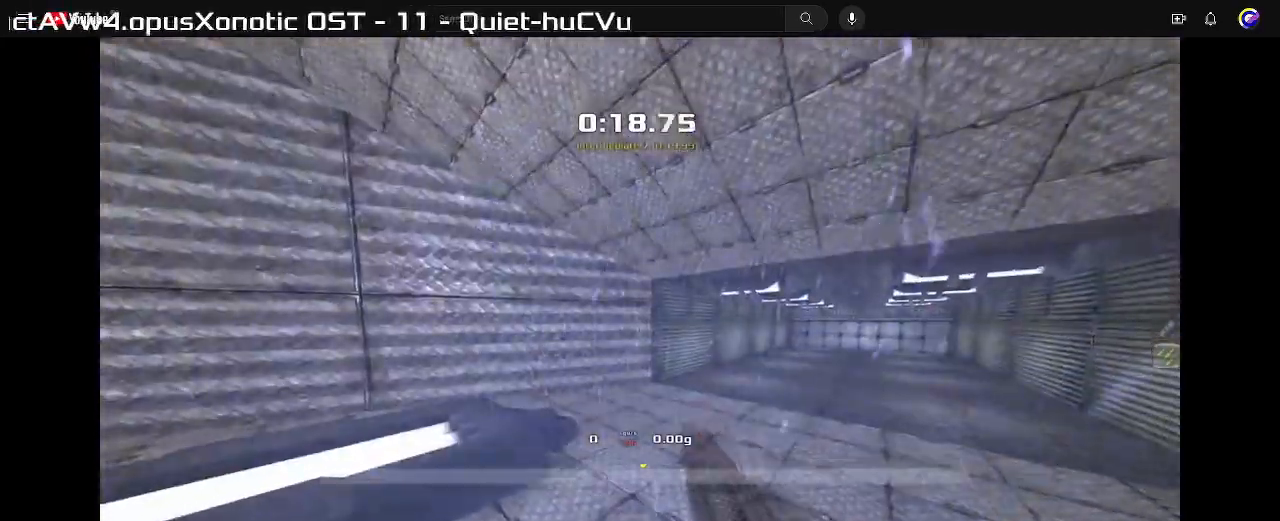
{"keys": ["right", "up"], "events": [[100, "up", "down"], [233, "right", "down"]]}
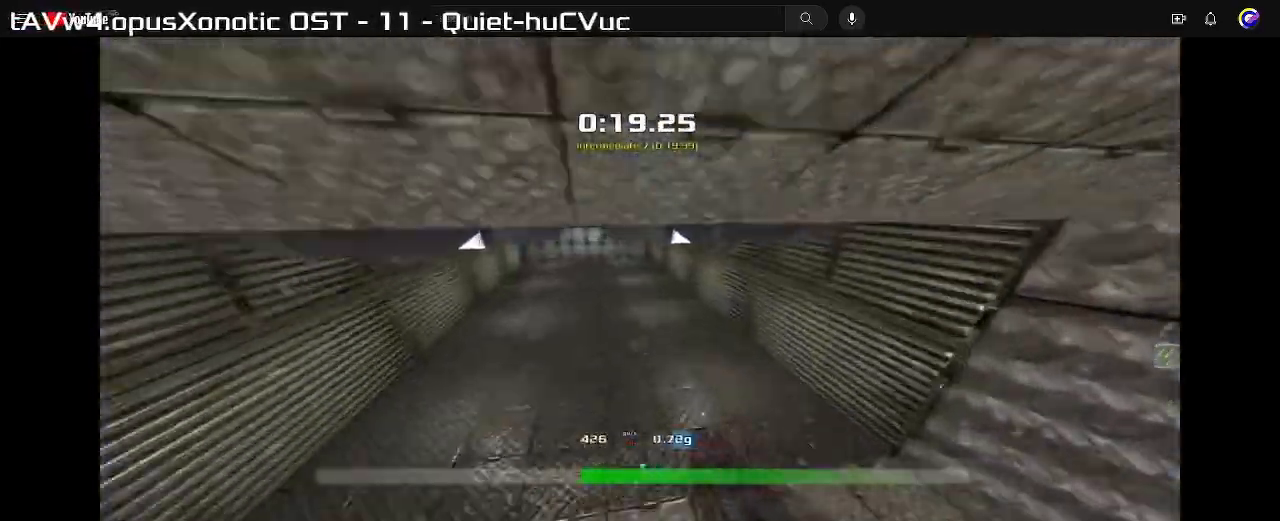
{"keys": ["up"], "events": [[67, "right", "up"]]}
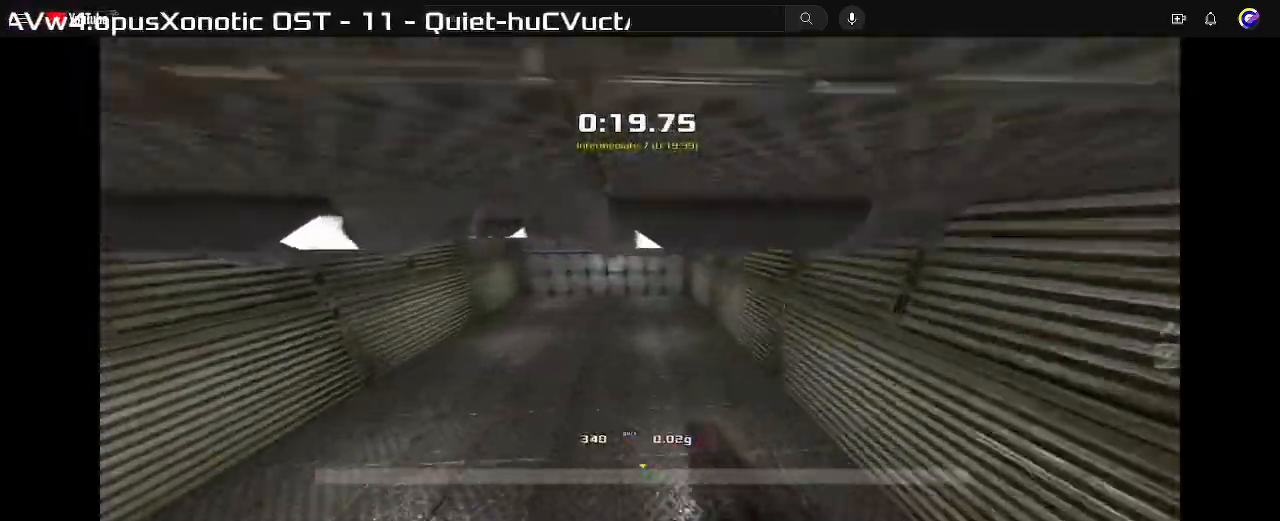
{"keys": ["up"], "events": [[100, "right", "down"], [500, "right", "up"]]}
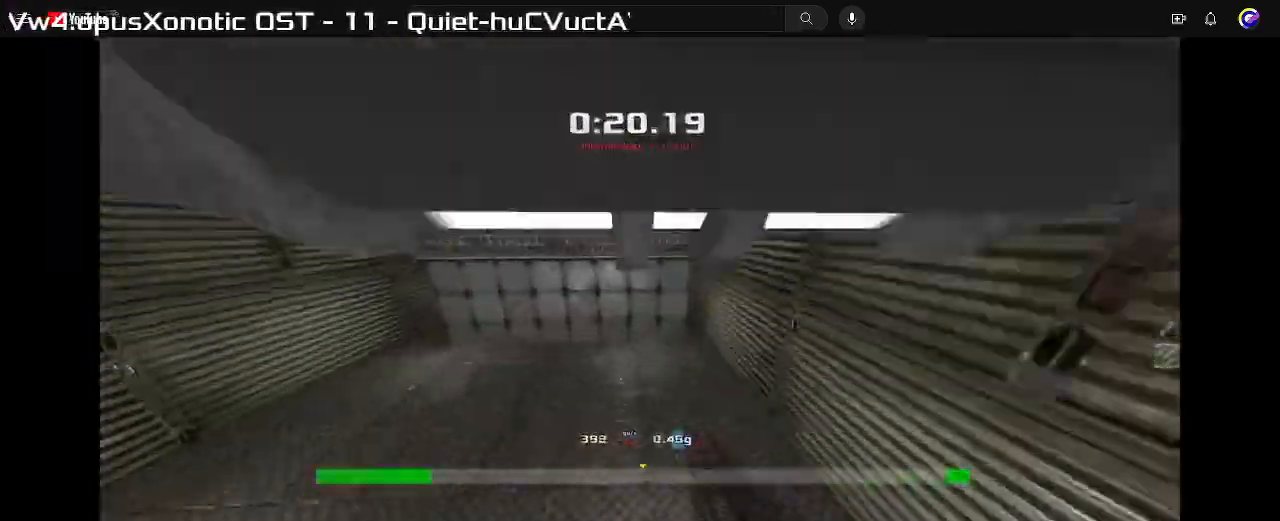
{"keys": ["left", "up"], "events": [[133, "left", "down"], [200, "up", "up"], [467, "up", "down"]]}
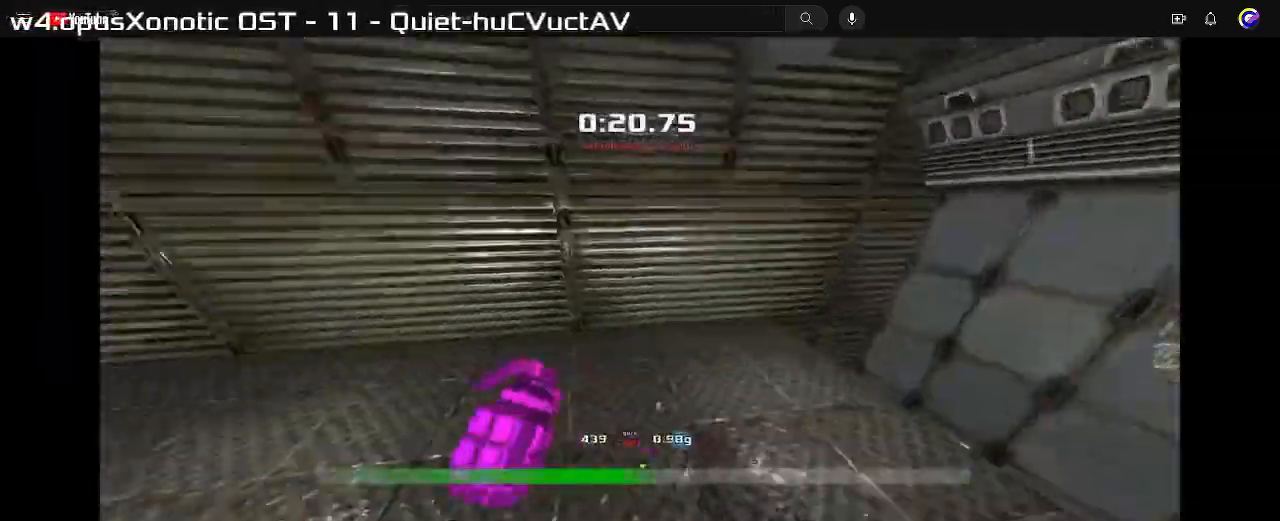
{"keys": ["up"], "events": [[333, "left", "up"]]}
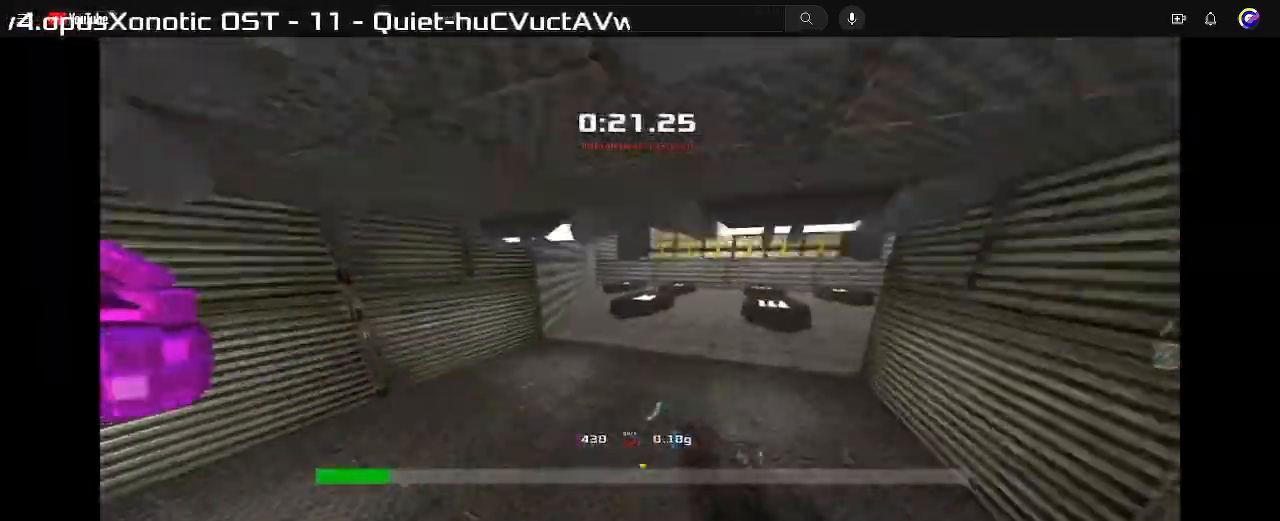
{"keys": ["up"], "events": [[133, "left", "down"], [233, "left", "up"]]}
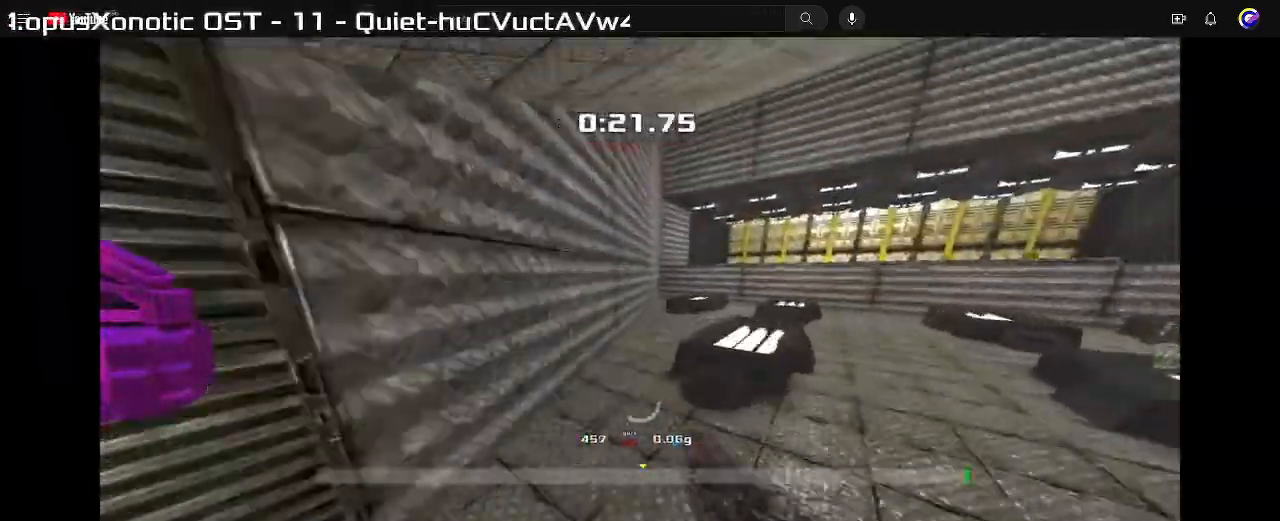
{"keys": ["down", "left"]}
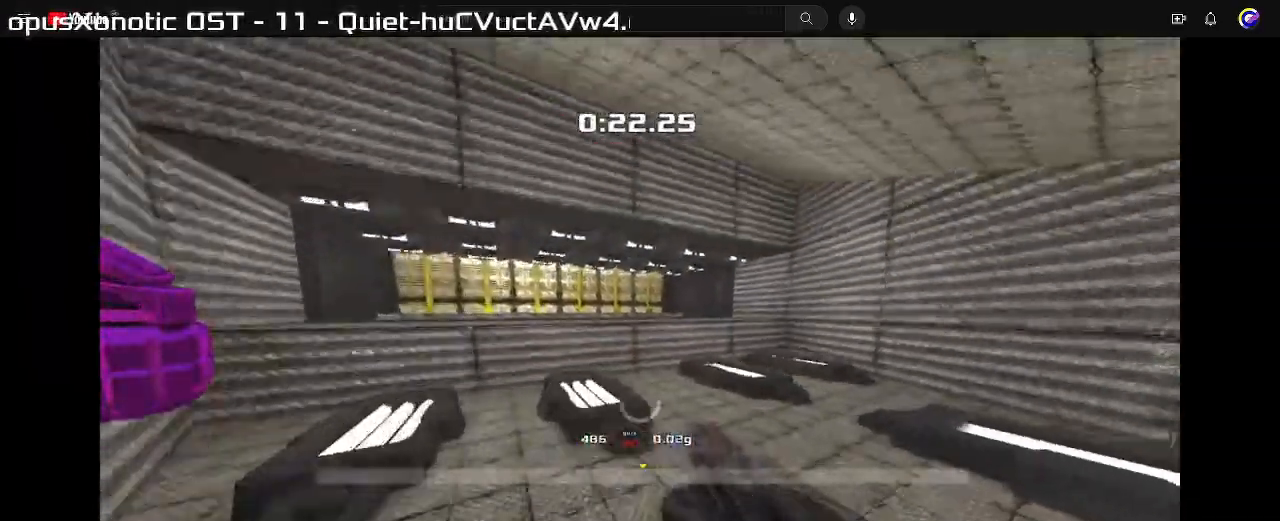
{"keys": [], "events": [[100, "left", "up"], [167, "down", "up"], [367, "left", "down"], [500, "left", "up"]]}
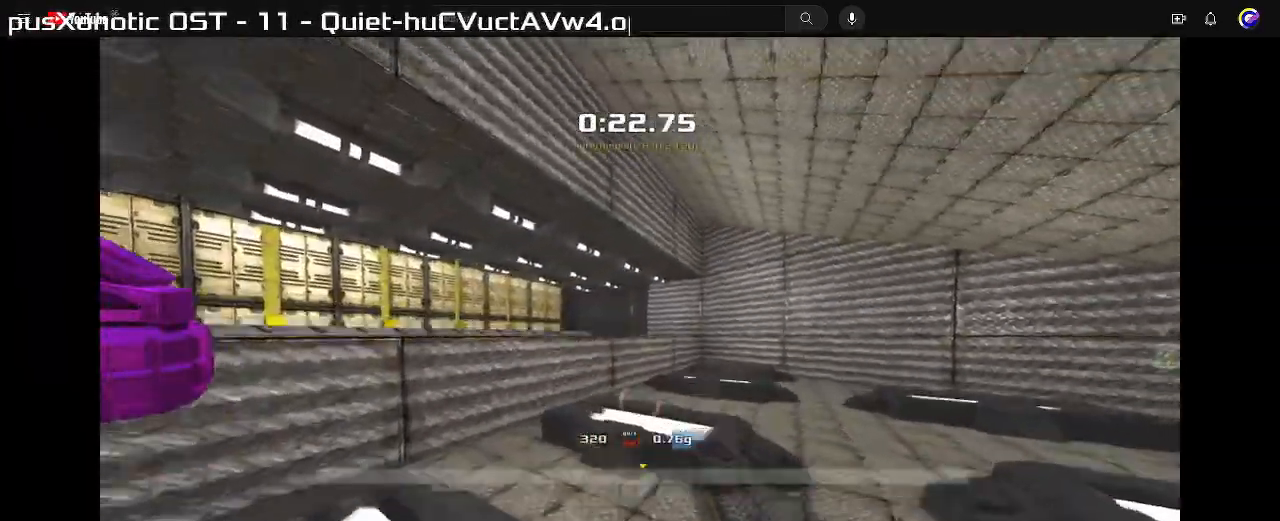
{"keys": [], "events": []}
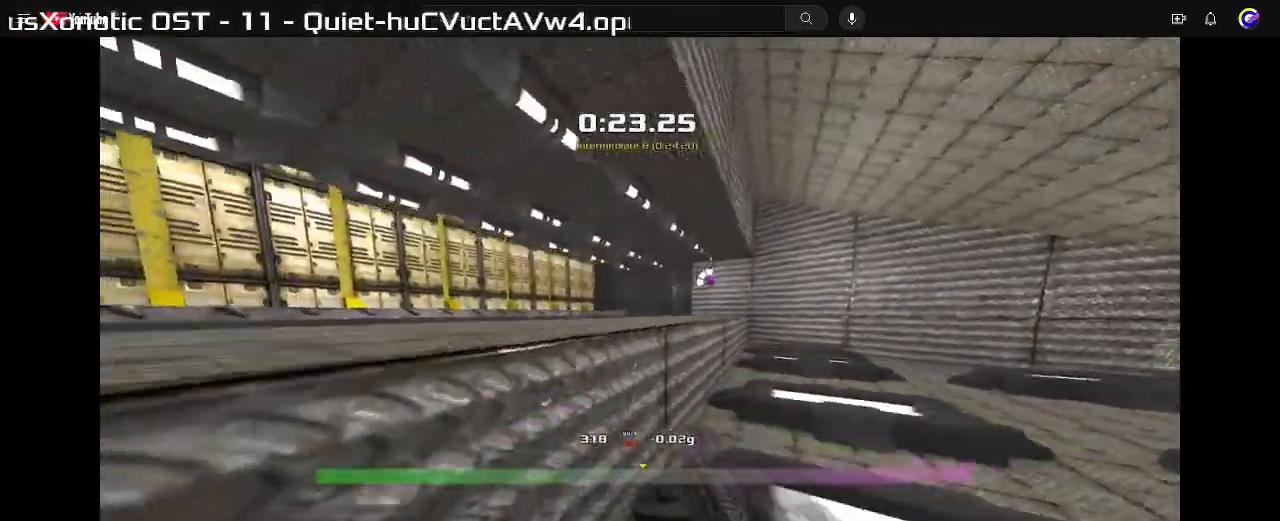
{"keys": [], "events": []}
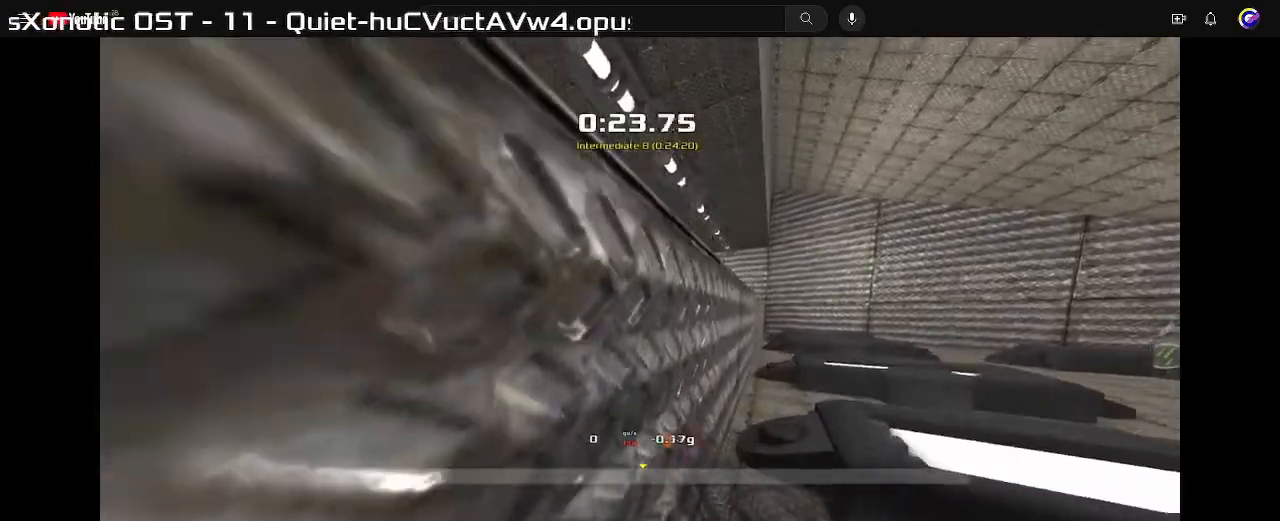
{"keys": [], "events": []}
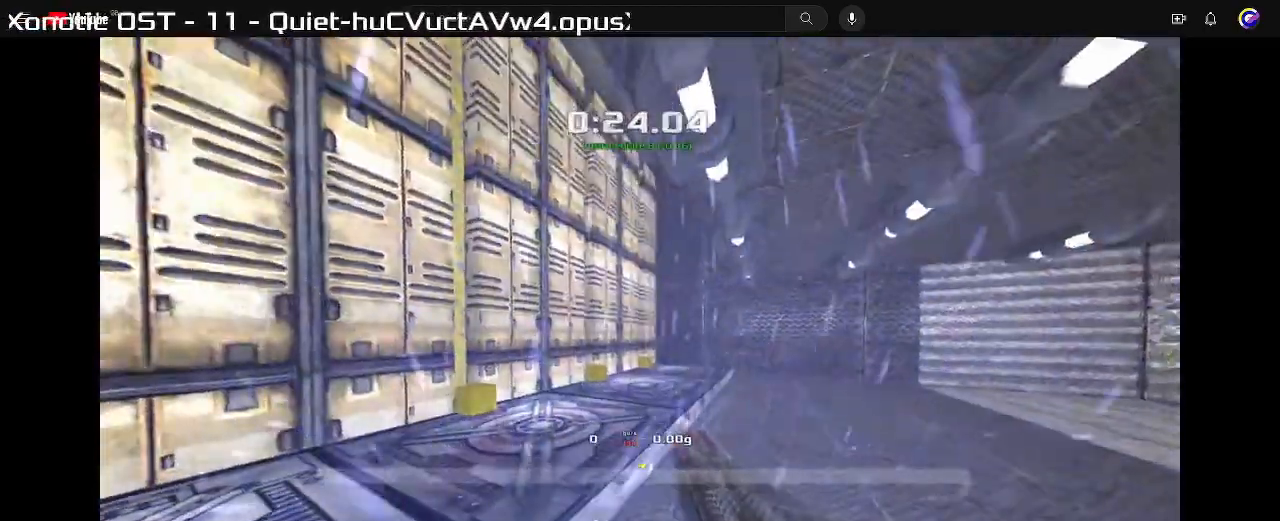
{"keys": ["left", "up"], "events": [[167, "right", "down"], [267, "right", "up"], [367, "up", "down"], [467, "left", "down"]]}
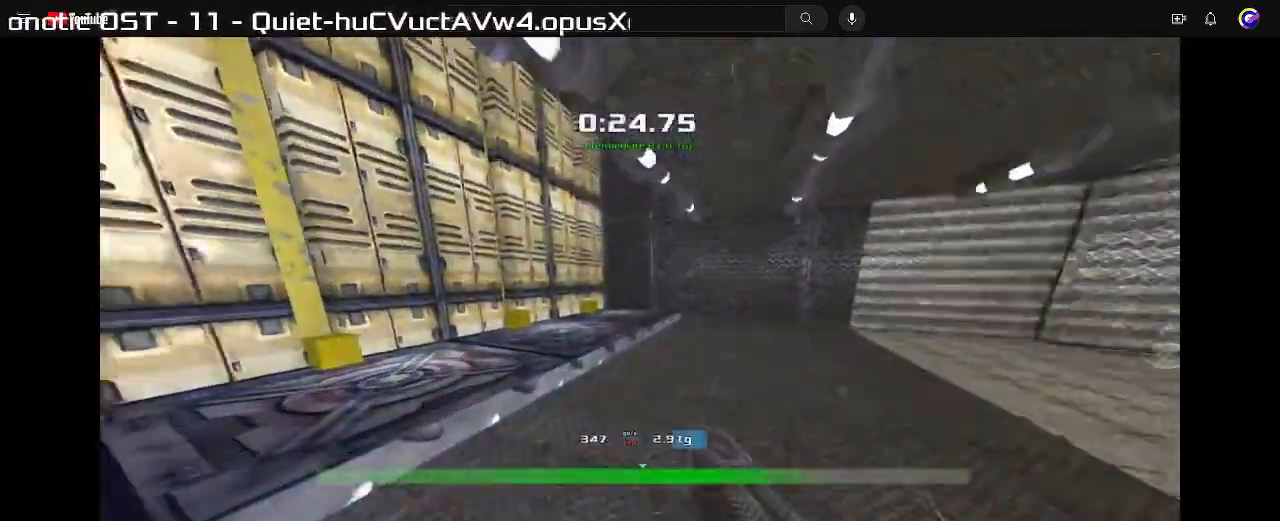
{"keys": []}
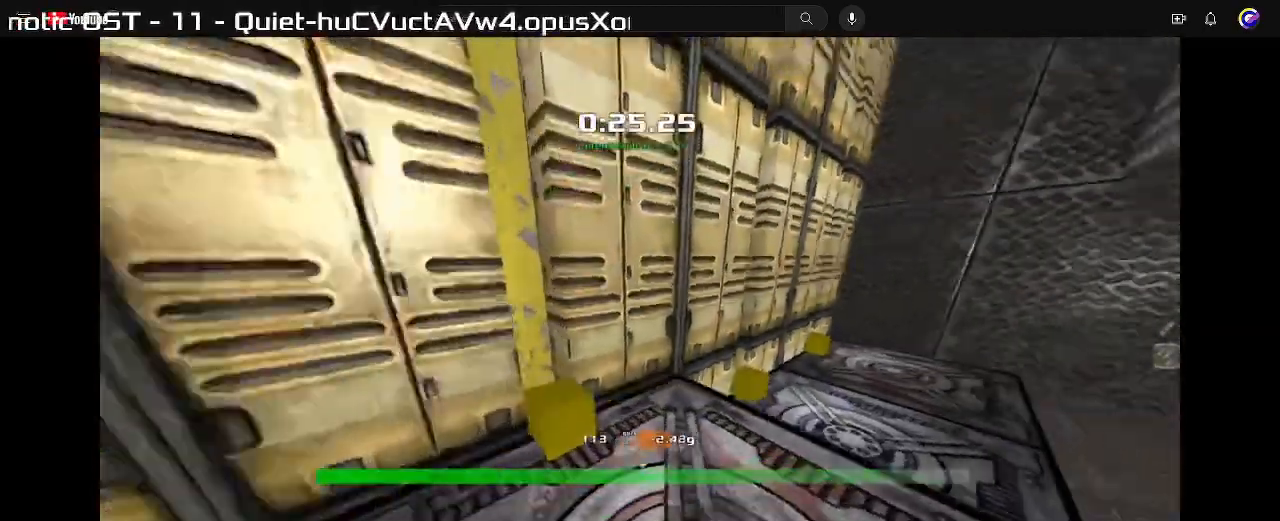
{"keys": ["up"], "events": [[467, "up", "down"]]}